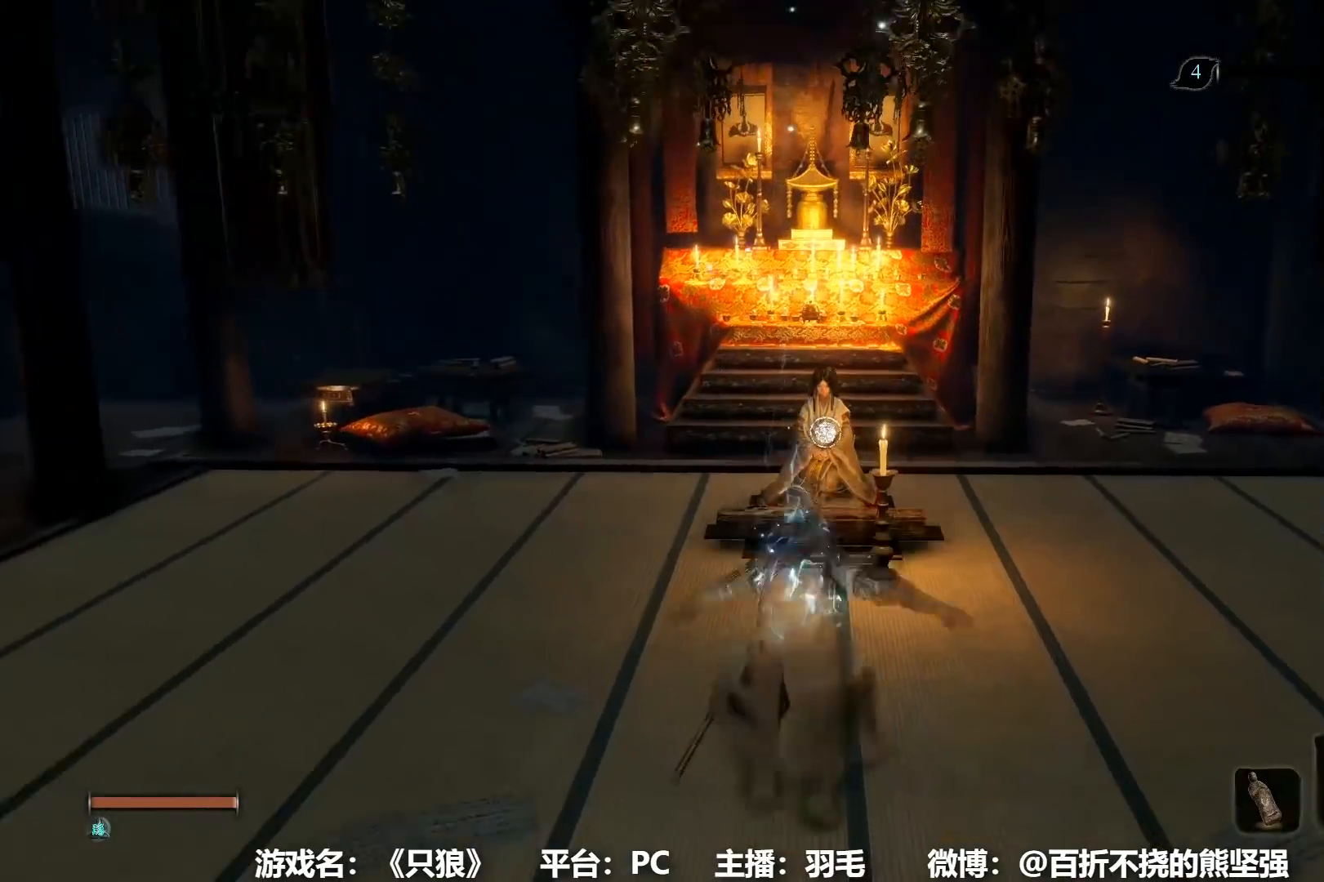
Gameplay with a controller (Xbox layout); each line is a JSON object with the inputs held at the frame after it. "events" lists button and stick changes between this image and that frame as [ms after this image, input, new state], when the widget could be followed in between.
{"buttons": [], "left_stick": "up", "right_stick": "center", "events": [[33, "X", "up"], [83, "X", "down"], [167, "X", "up"], [250, "X", "down"], [317, "X", "up"], [384, "X", "down"], [467, "X", "up"]]}
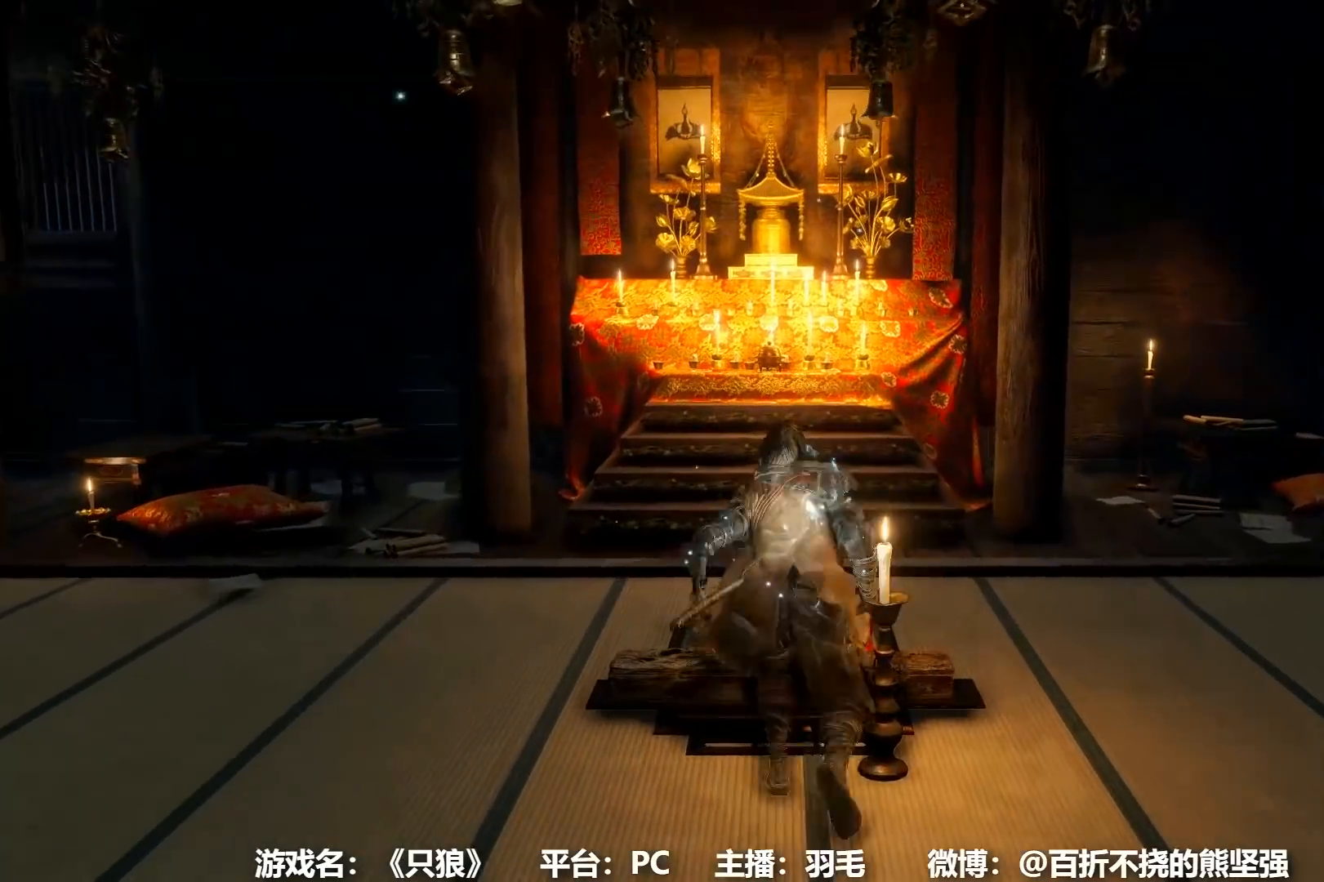
{"buttons": ["A"], "left_stick": "center", "right_stick": "center", "events": [[34, "X", "down"], [84, "left_stick", "center"], [100, "X", "up"], [301, "A", "down"], [367, "A", "up"], [467, "A", "down"]]}
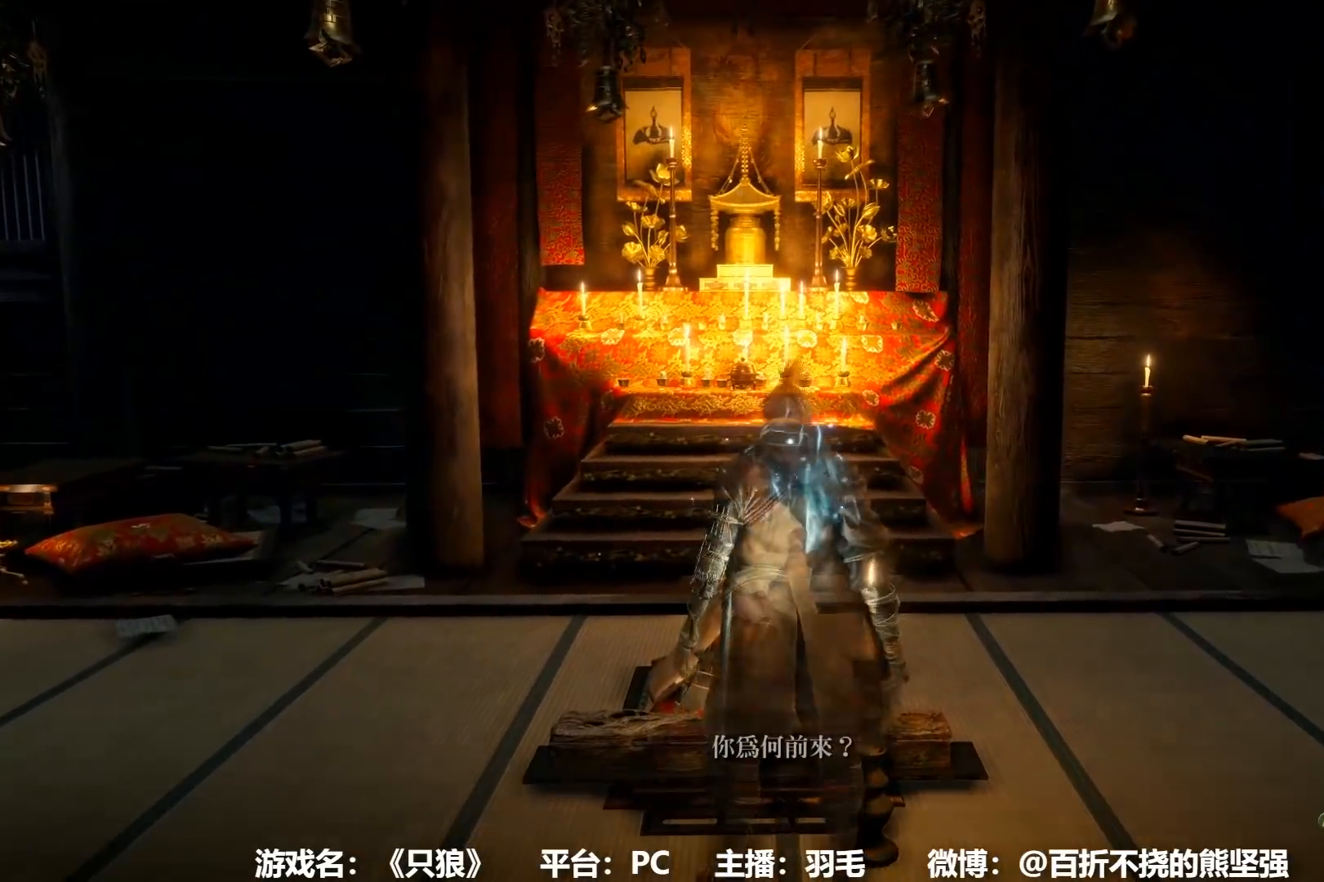
{"buttons": [], "left_stick": "center", "right_stick": "left", "events": [[33, "A", "up"], [67, "right_stick", "left"], [117, "A", "down"], [200, "A", "up"], [267, "A", "down"], [317, "A", "up"], [417, "A", "down"], [467, "A", "up"]]}
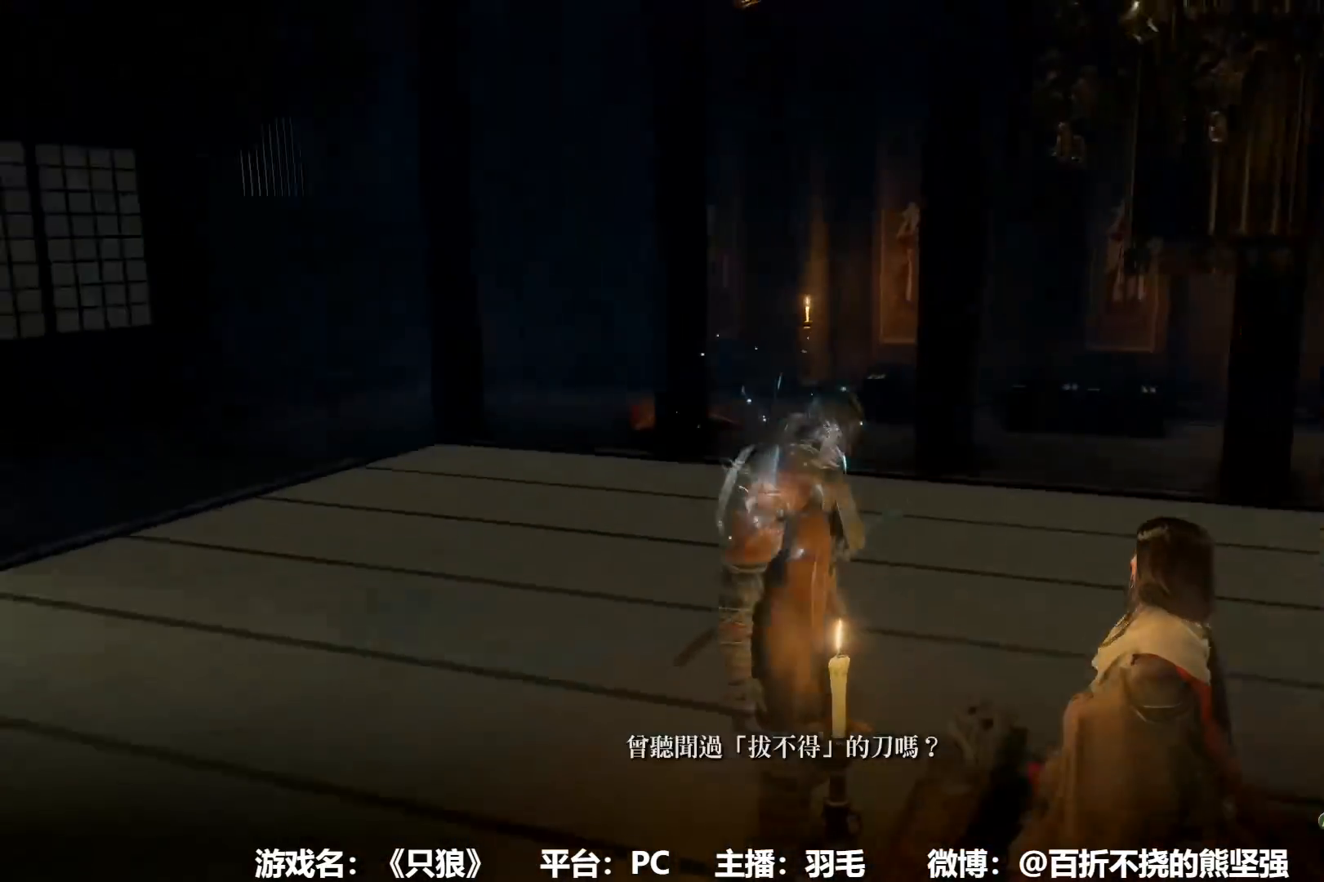
{"buttons": ["A"], "left_stick": "center", "right_stick": "right", "events": [[50, "A", "down"], [100, "A", "up"], [200, "A", "down"], [251, "right_stick", "center"], [267, "A", "up"], [334, "A", "down"], [417, "A", "up"], [467, "right_stick", "right"], [484, "A", "down"]]}
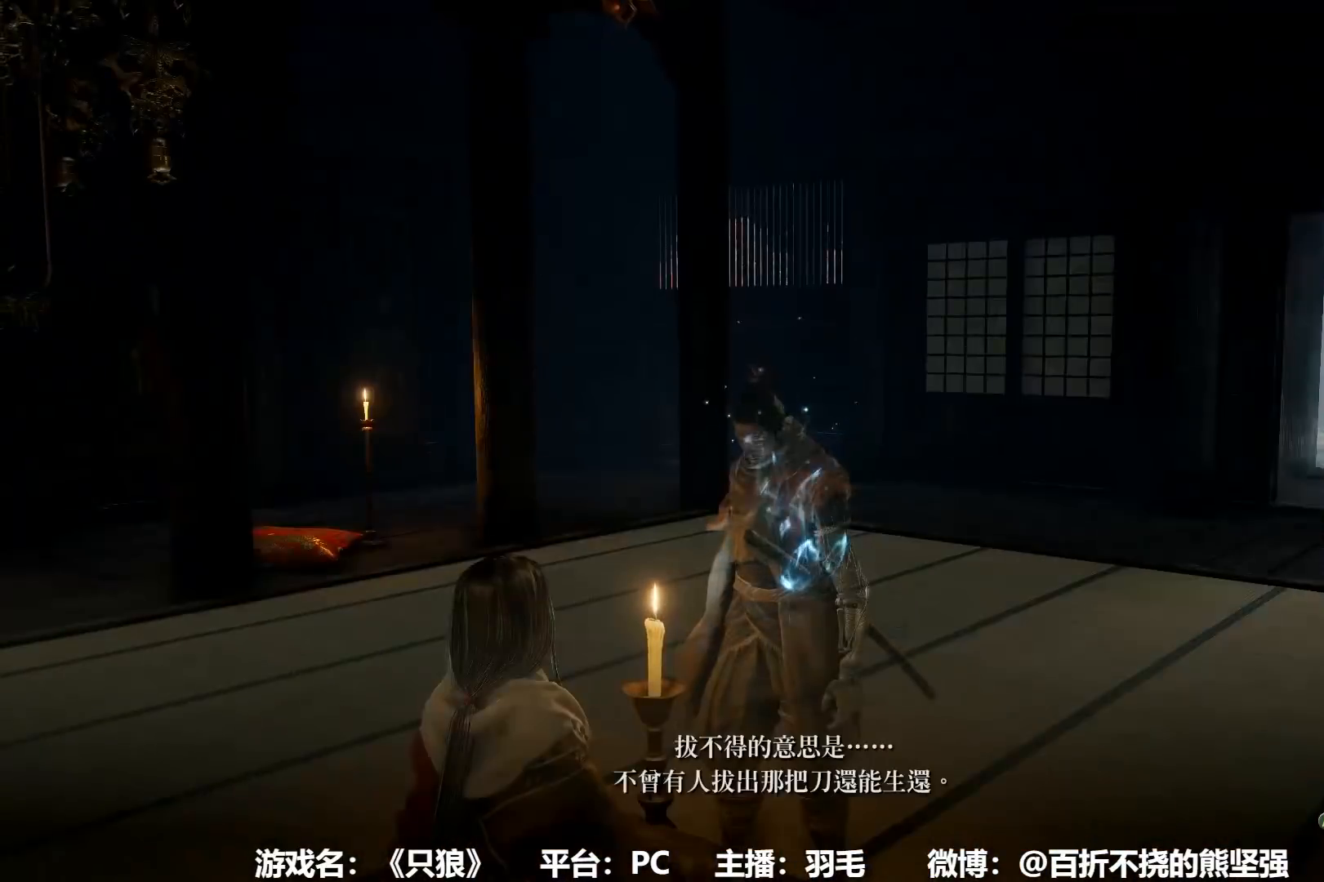
{"buttons": ["A"], "left_stick": "center", "right_stick": "center", "events": [[67, "A", "up"], [150, "A", "down"], [233, "A", "up"], [250, "right_stick", "center"], [283, "A", "down"], [384, "A", "up"], [467, "A", "down"]]}
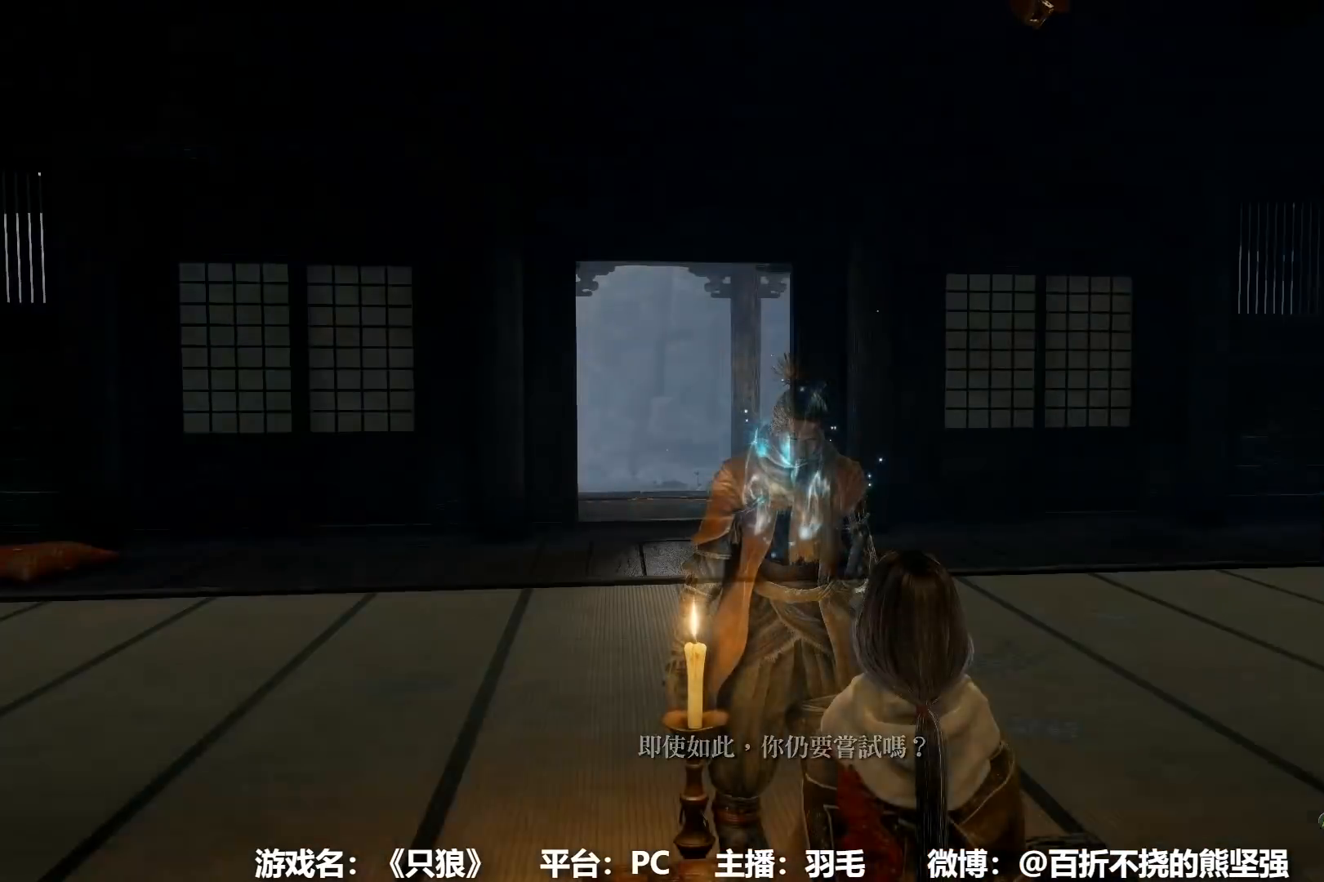
{"buttons": [], "left_stick": "center", "right_stick": "center", "events": [[17, "A", "up"], [100, "A", "down"], [184, "A", "up"], [251, "A", "down"], [317, "A", "up"], [401, "A", "down"], [451, "A", "up"]]}
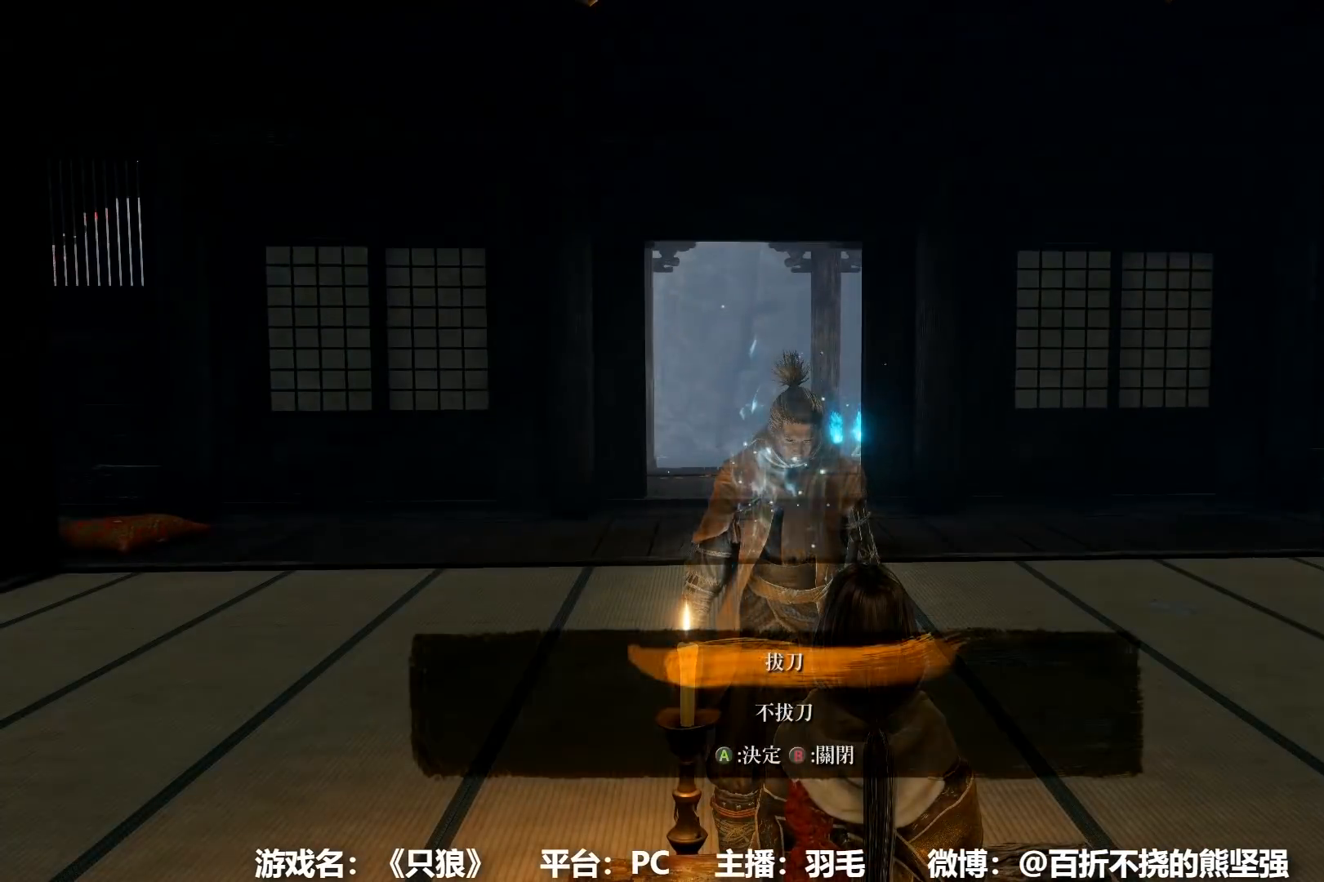
{"buttons": ["A"], "left_stick": "center", "right_stick": "center", "events": [[33, "A", "down"], [117, "A", "up"], [217, "A", "down"], [283, "A", "up"], [350, "A", "down"], [434, "A", "up"], [500, "A", "down"]]}
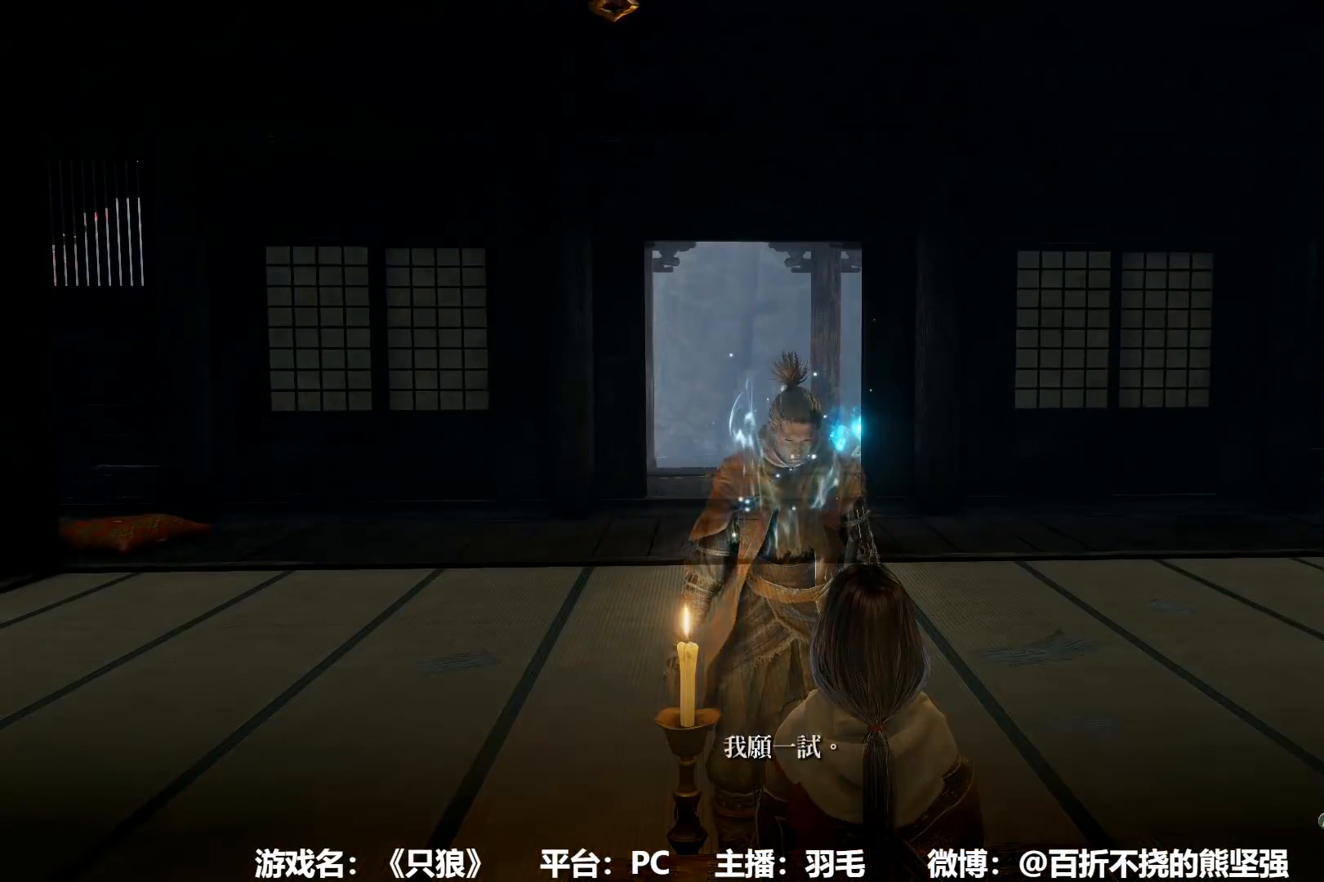
{"buttons": ["A"], "left_stick": "center", "right_stick": "center", "events": [[67, "A", "up"], [167, "A", "down"], [234, "A", "up"], [317, "A", "down"], [384, "A", "up"], [451, "A", "down"]]}
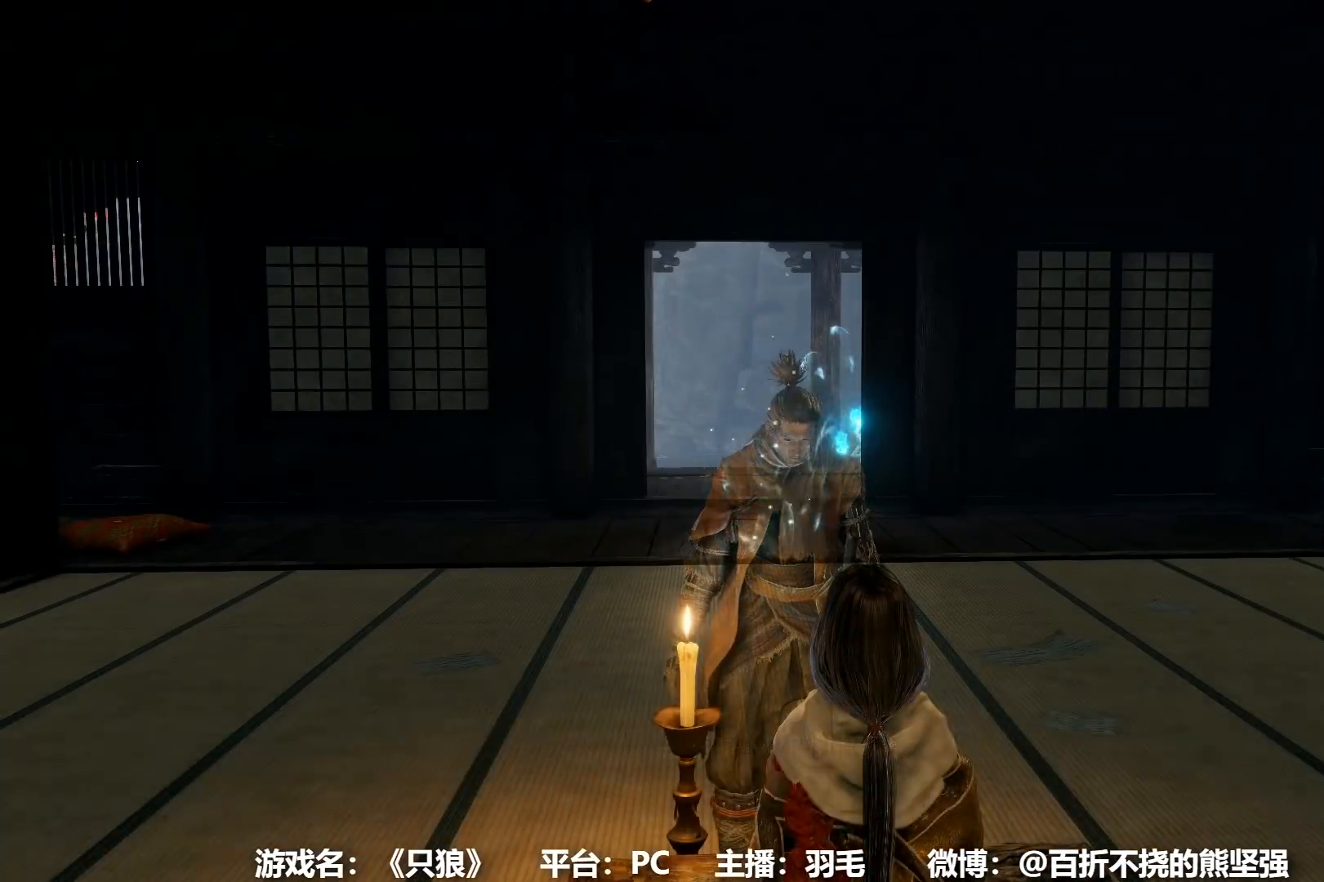
{"buttons": [], "left_stick": "center", "right_stick": "center", "events": [[16, "A", "up"], [117, "A", "down"], [183, "A", "up"]]}
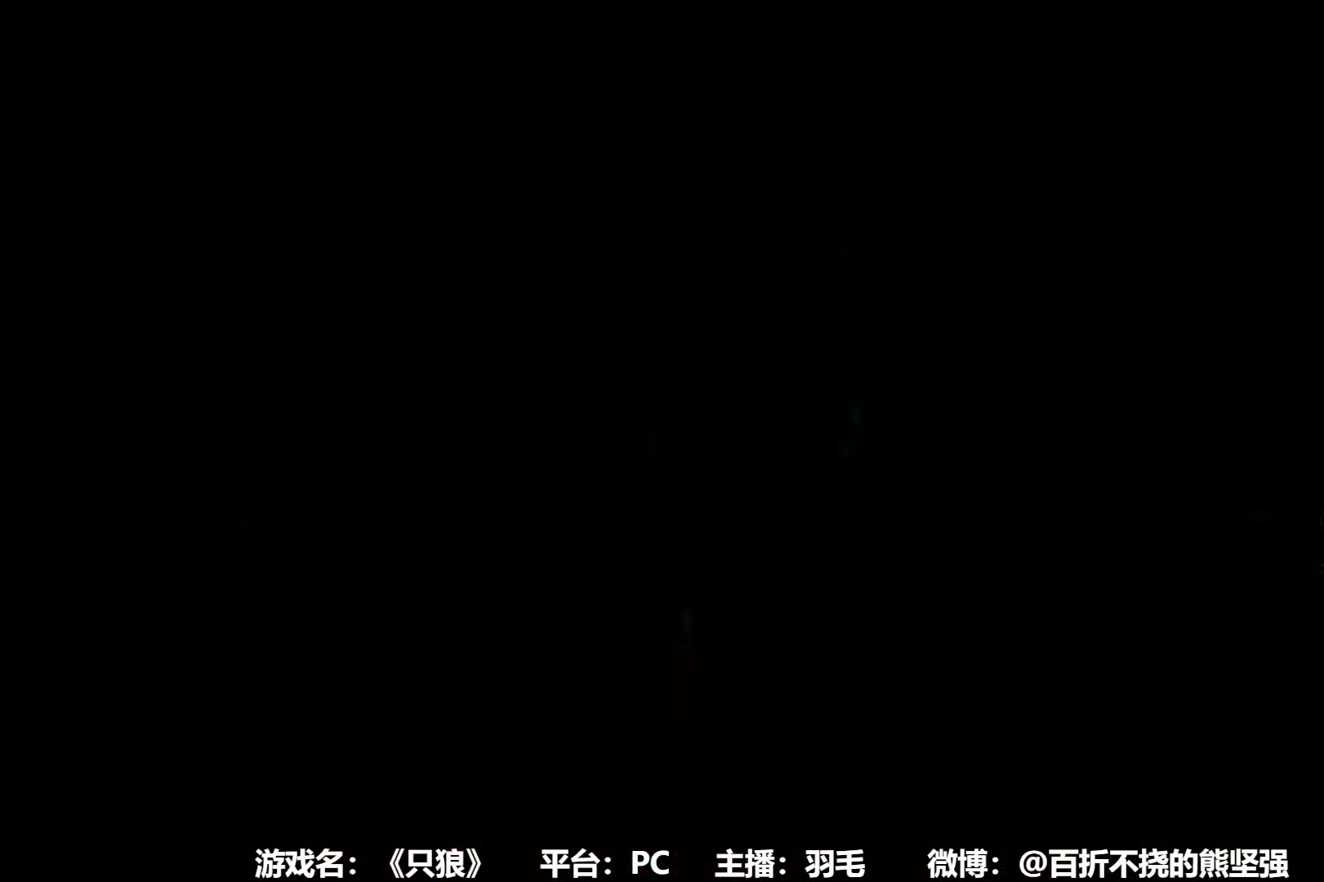
{"buttons": ["START"], "left_stick": "center", "right_stick": "center", "events": [[84, "B", "down"], [167, "B", "up"], [317, "START", "down"], [417, "START", "up"], [501, "START", "down"]]}
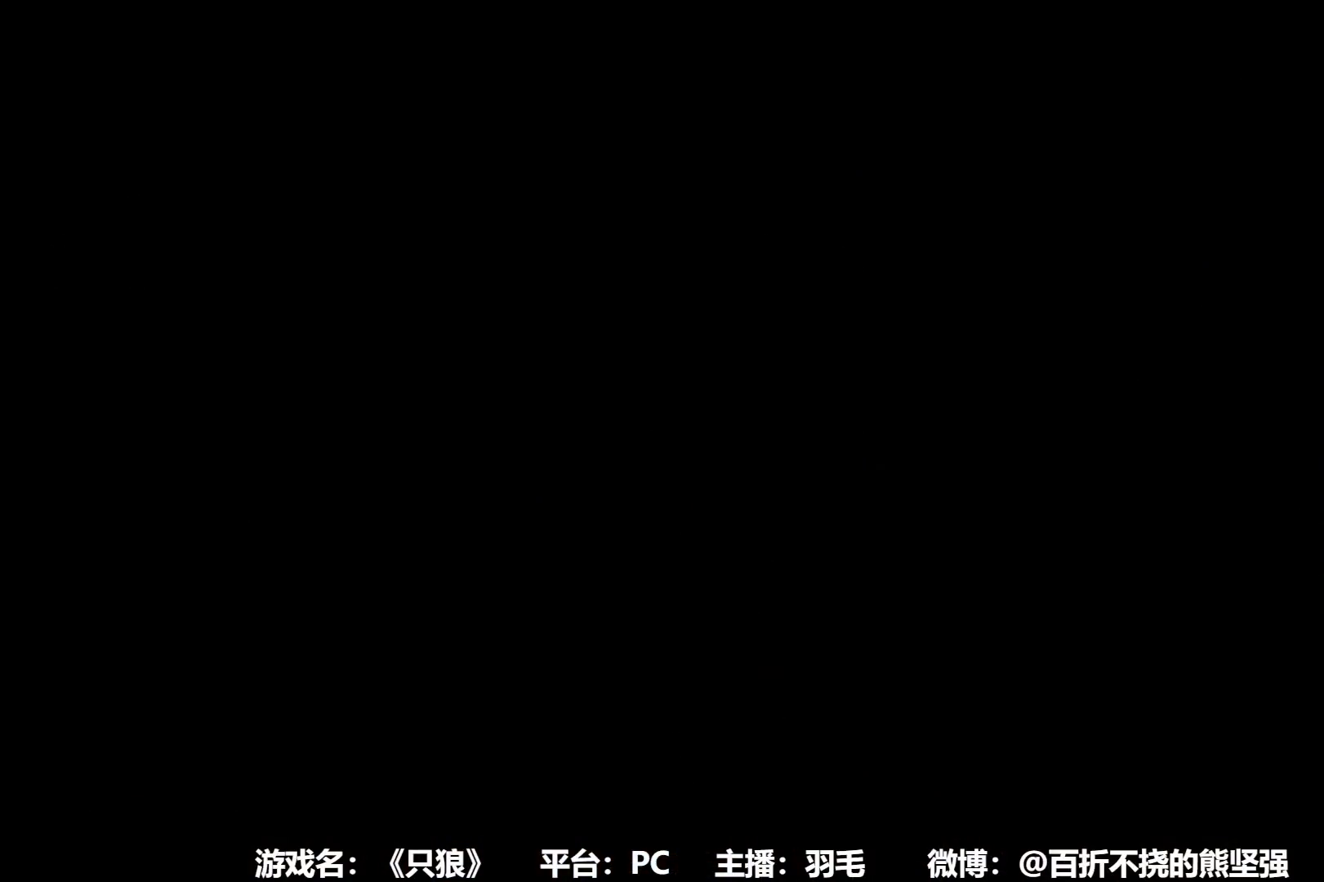
{"buttons": ["START"], "left_stick": "center", "right_stick": "center", "events": [[67, "START", "up"], [167, "START", "down"], [250, "START", "up"], [333, "START", "down"], [417, "START", "up"], [500, "START", "down"]]}
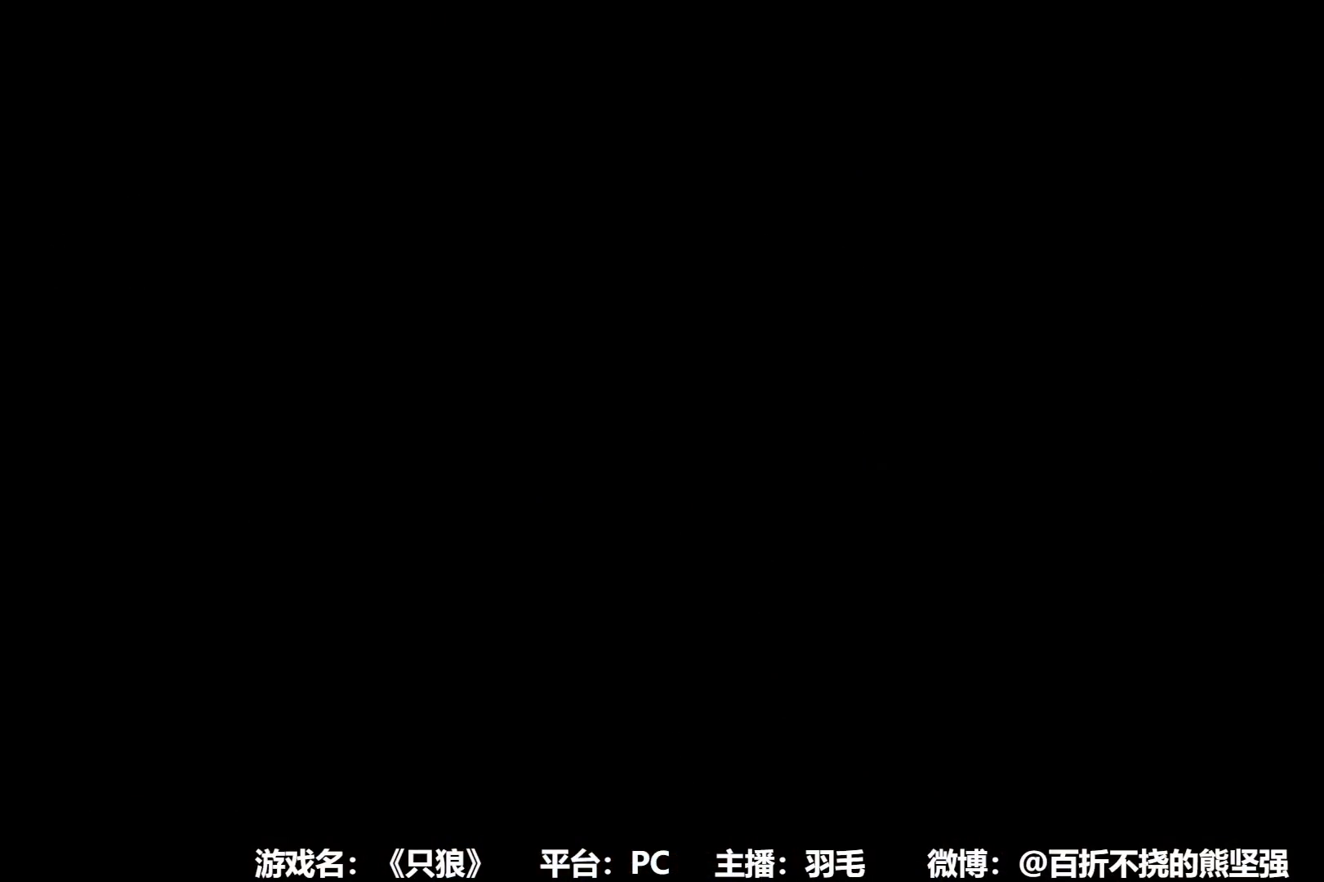
{"buttons": [], "left_stick": "up", "right_stick": "center", "events": [[67, "START", "up"], [184, "START", "down"], [234, "left_stick", "up"], [251, "START", "up"], [434, "A", "down"], [484, "A", "up"]]}
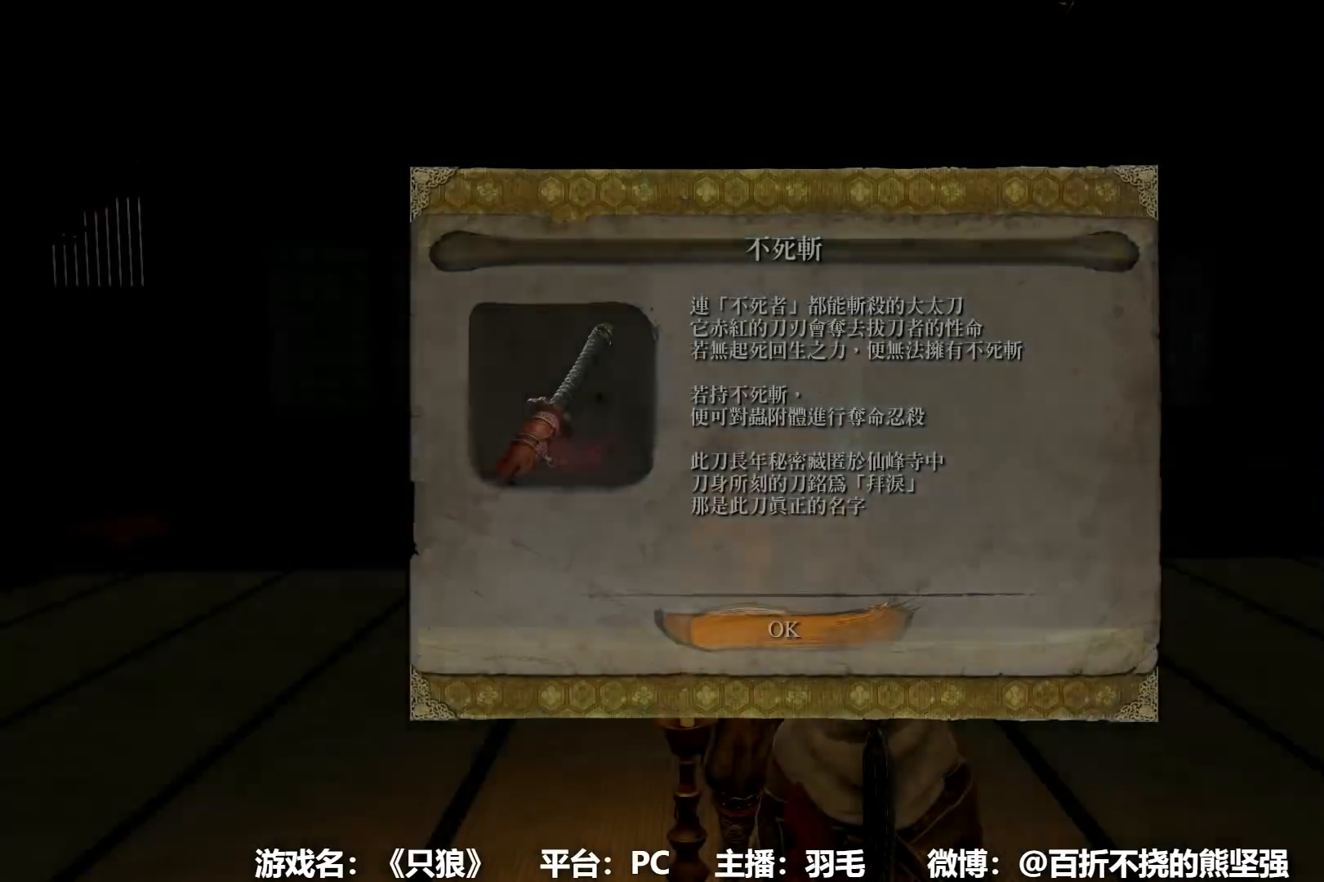
{"buttons": ["START"], "left_stick": "up", "right_stick": "center", "events": [[67, "A", "down"], [150, "A", "up"], [467, "START", "down"]]}
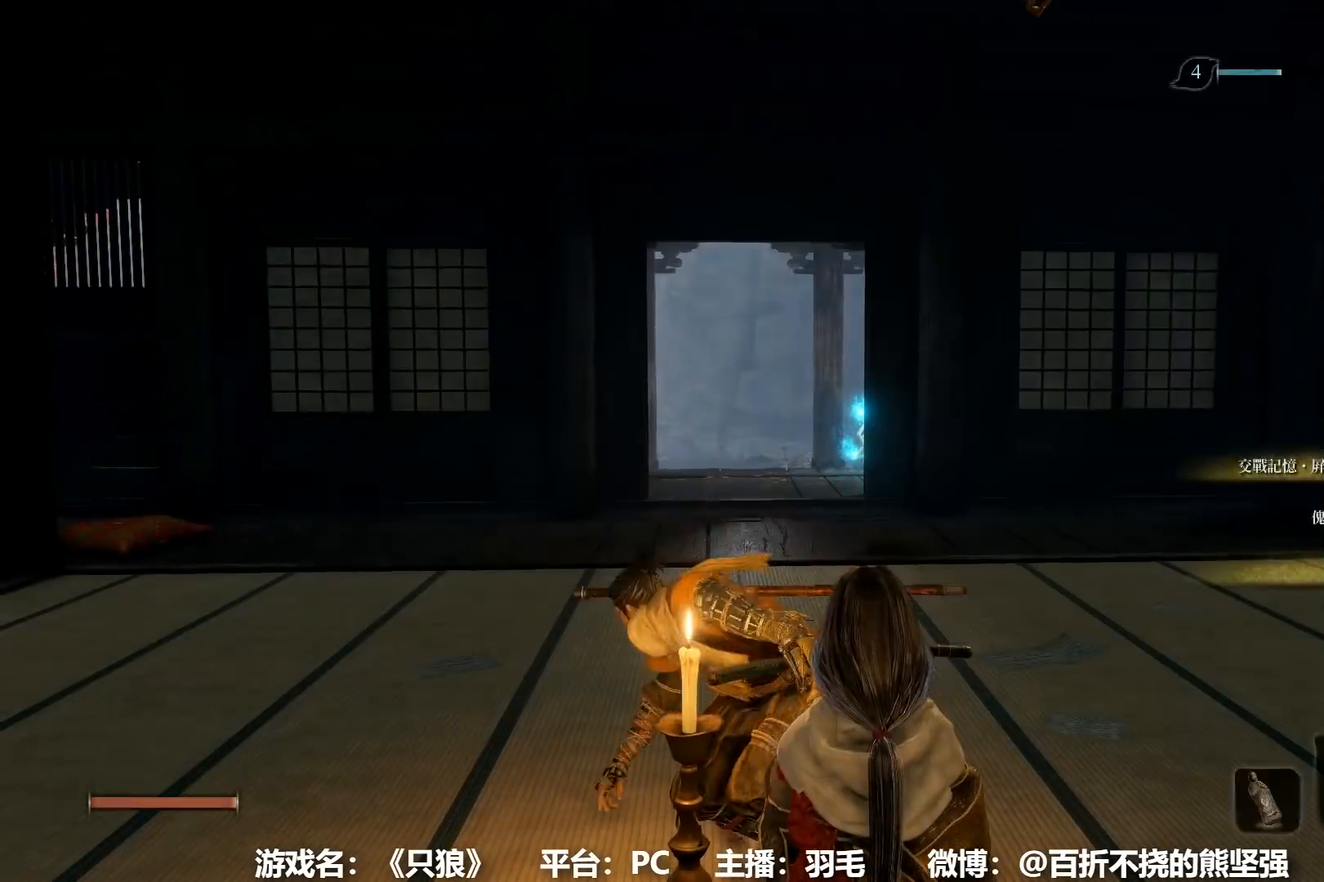
{"buttons": ["DPAD_LEFT"], "left_stick": "center", "right_stick": "center", "events": [[100, "START", "up"], [301, "left_stick", "center"], [434, "DPAD_LEFT", "down"]]}
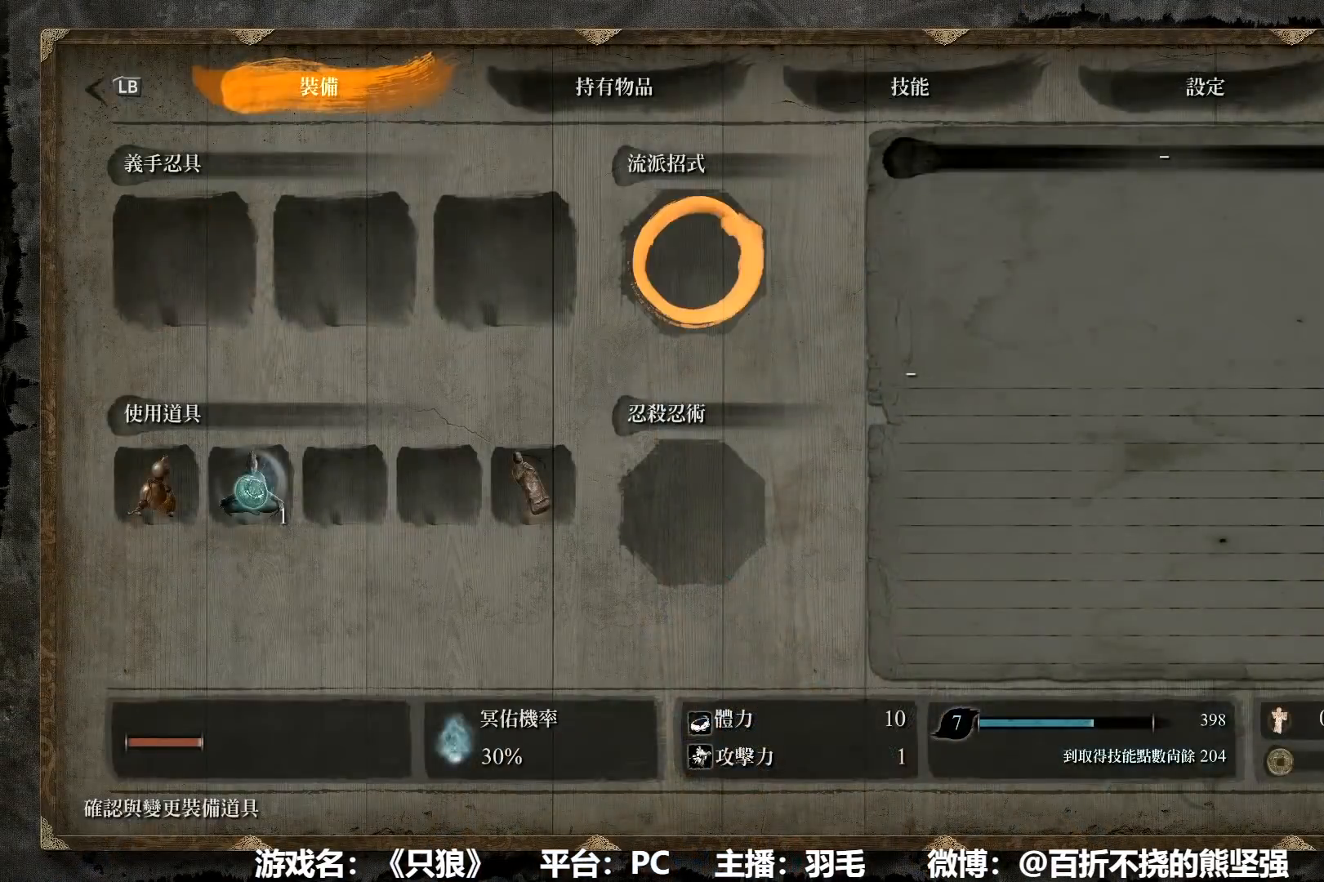
{"buttons": ["DPAD_DOWN"], "left_stick": "center", "right_stick": "center", "events": [[16, "DPAD_LEFT", "up"], [67, "A", "down"], [133, "A", "up"], [233, "A", "down"], [333, "A", "up"], [500, "DPAD_DOWN", "down"]]}
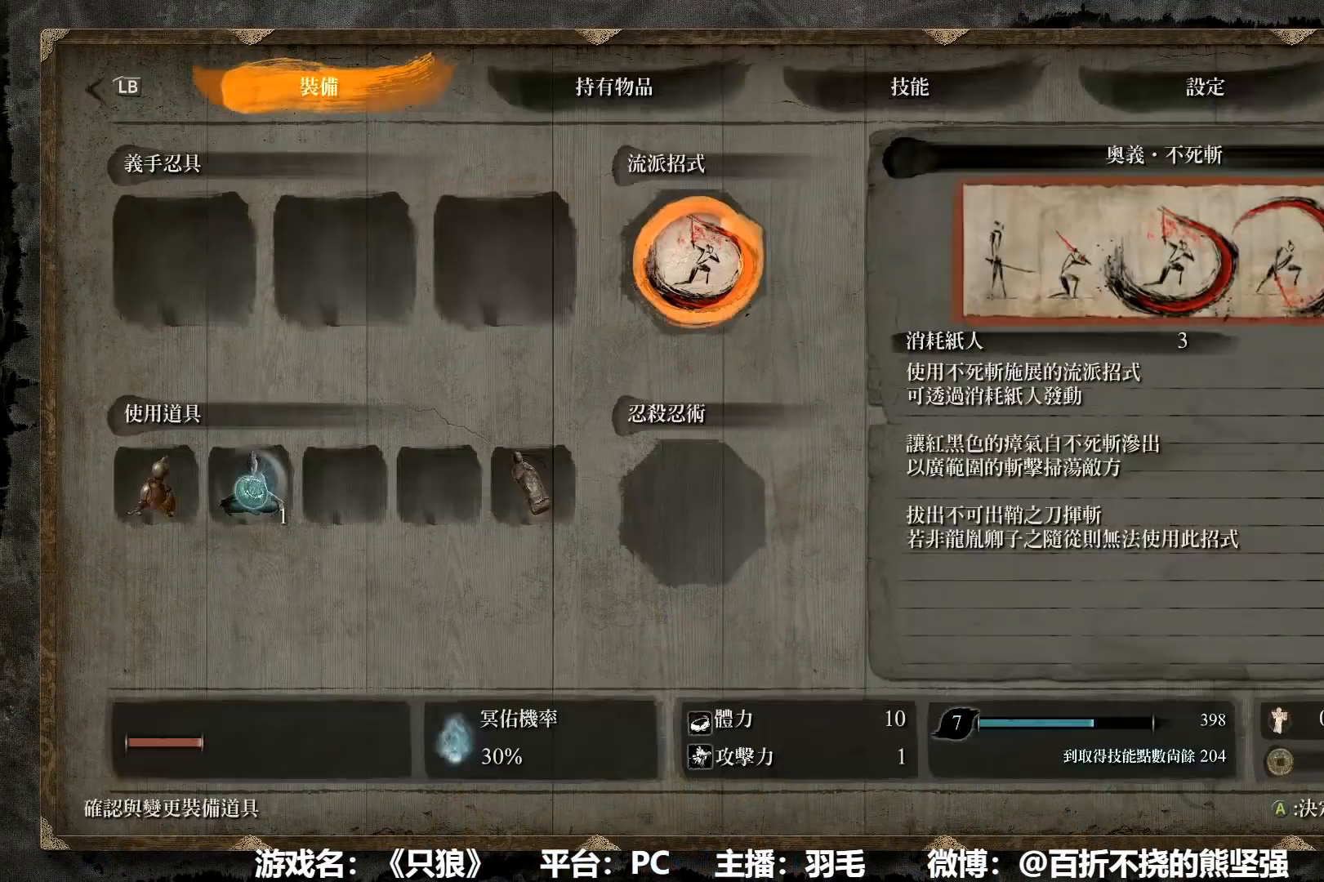
{"buttons": [], "left_stick": "center", "right_stick": "center", "events": [[117, "A", "down"], [117, "DPAD_DOWN", "up"], [200, "A", "up"], [301, "A", "down"], [384, "A", "up"]]}
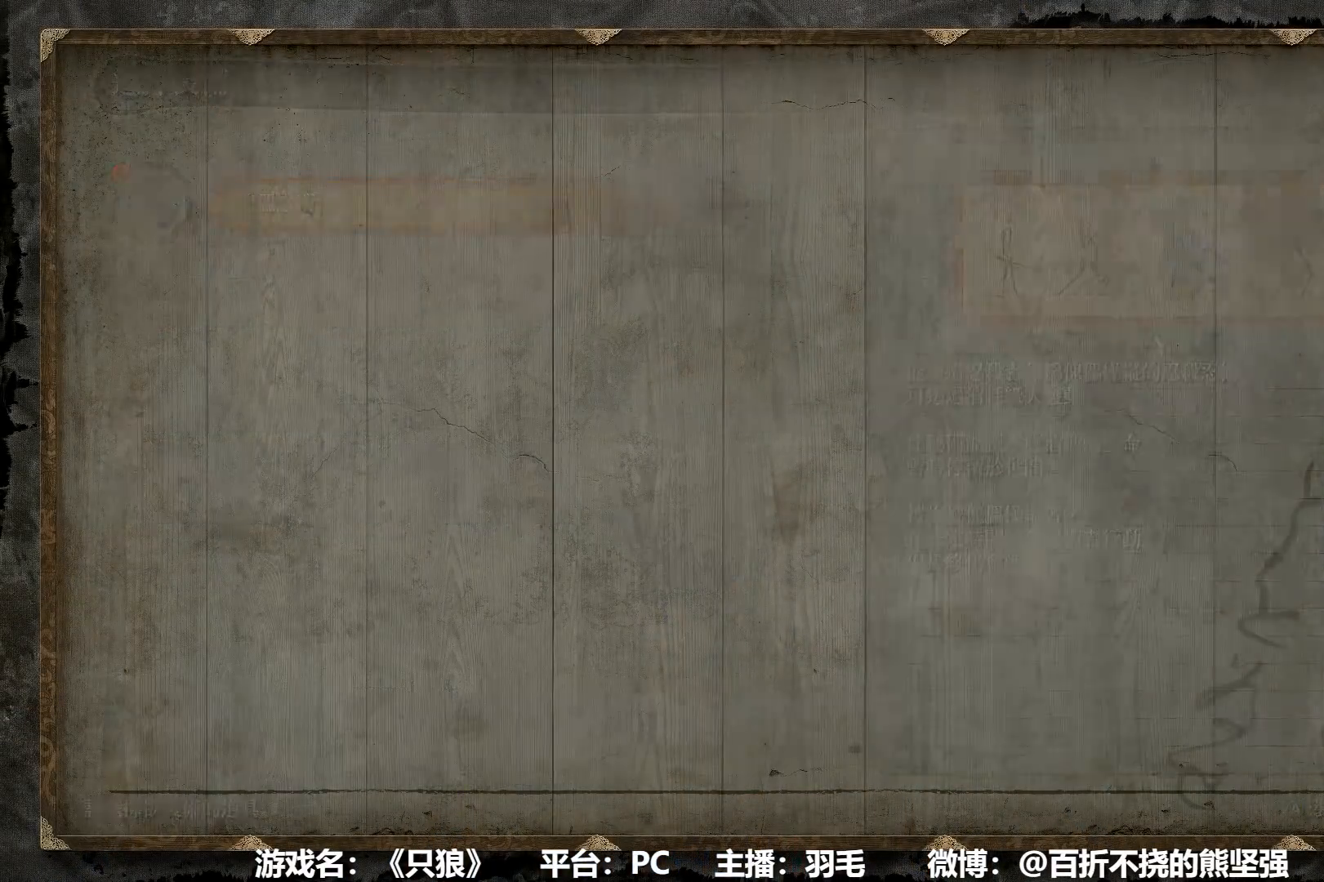
{"buttons": [], "left_stick": "center", "right_stick": "center", "events": [[33, "DPAD_LEFT", "down"], [100, "DPAD_LEFT", "up"], [217, "DPAD_LEFT", "down"], [267, "DPAD_LEFT", "up"], [334, "A", "down"], [417, "A", "up"]]}
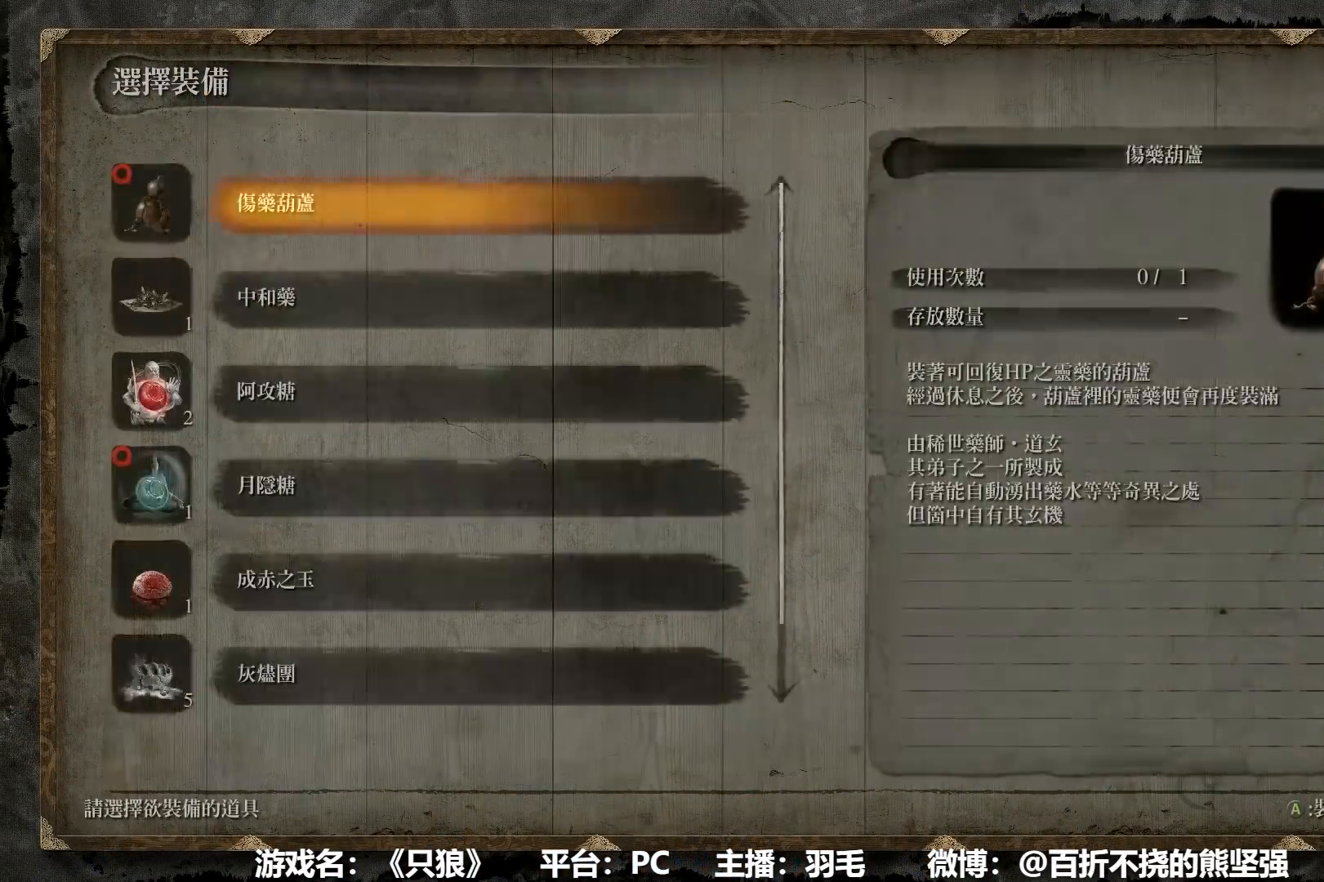
{"buttons": ["DPAD_LEFT"], "left_stick": "center", "right_stick": "center", "events": [[16, "DPAD_DOWN", "down"], [116, "DPAD_DOWN", "up"], [150, "A", "down"], [267, "A", "up"], [433, "DPAD_LEFT", "down"]]}
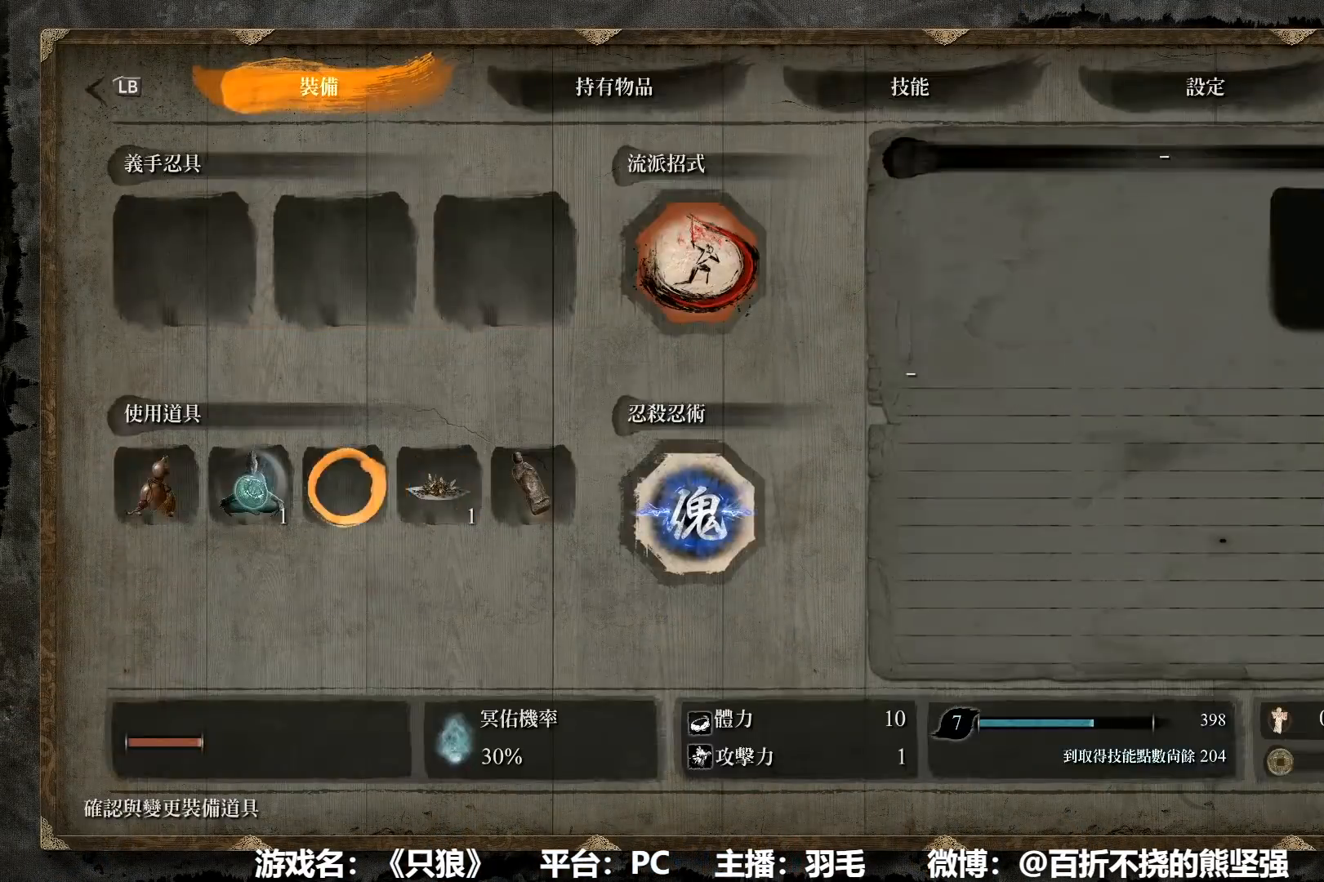
{"buttons": [], "left_stick": "center", "right_stick": "center", "events": [[33, "DPAD_LEFT", "up"], [84, "A", "down"], [184, "A", "up"], [217, "DPAD_UP", "down"], [300, "DPAD_UP", "up"], [384, "DPAD_UP", "down"], [451, "DPAD_UP", "up"]]}
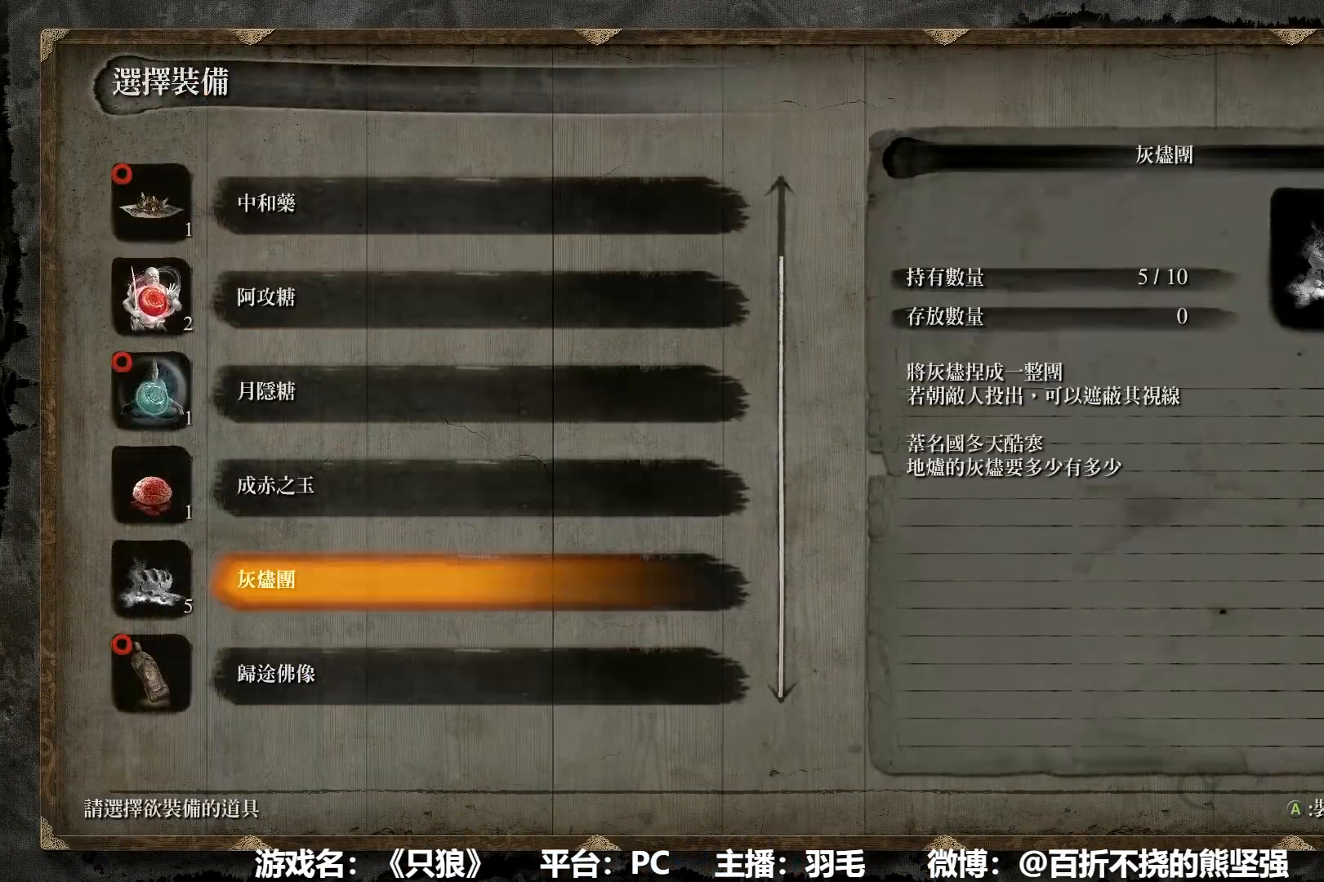
{"buttons": ["B"], "left_stick": "center", "right_stick": "center", "events": [[50, "DPAD_UP", "down"], [100, "DPAD_UP", "up"], [183, "A", "down"], [250, "A", "up"], [367, "B", "down"], [433, "B", "up"], [500, "B", "down"]]}